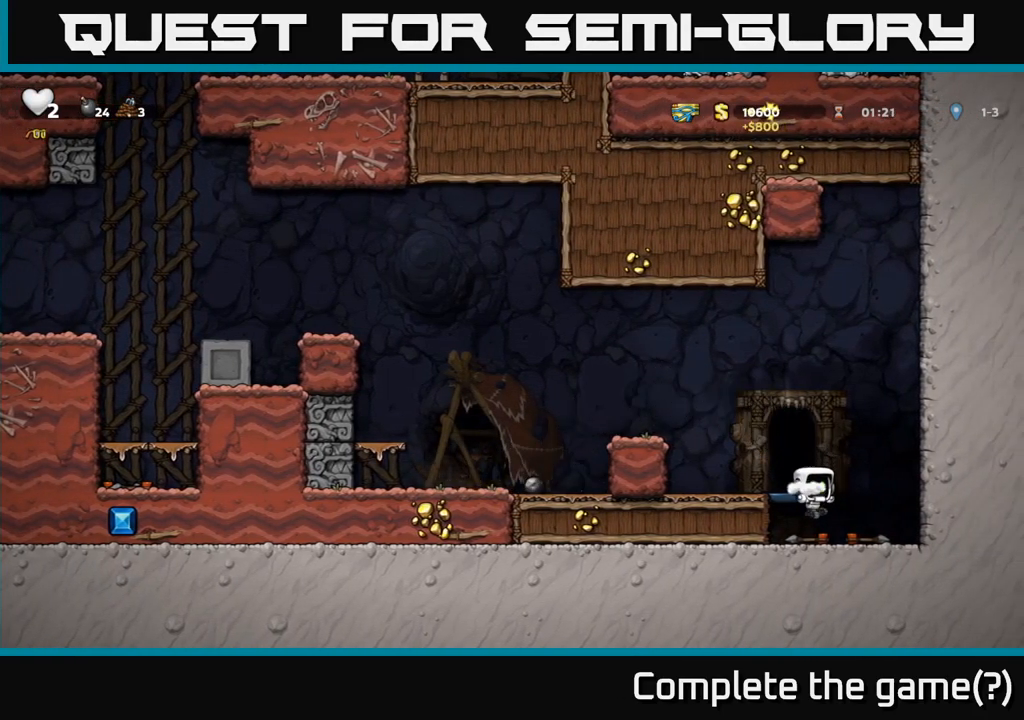
Gameplay with a controller (Xbox layout); each line is a JSON object with the inputs held at the frame after it. "events" lists button and stick changes between this image and that frame as [ms after this image, input, new state], when the widget could be followed in between. Not read: R3 right_stick.
{"buttons": [], "left_stick": "center", "events": [[166, "X", "down"], [283, "A", "down"], [283, "X", "up"], [333, "left_stick", "center"], [416, "A", "up"], [416, "left_stick", "left"], [483, "left_stick", "center"]]}
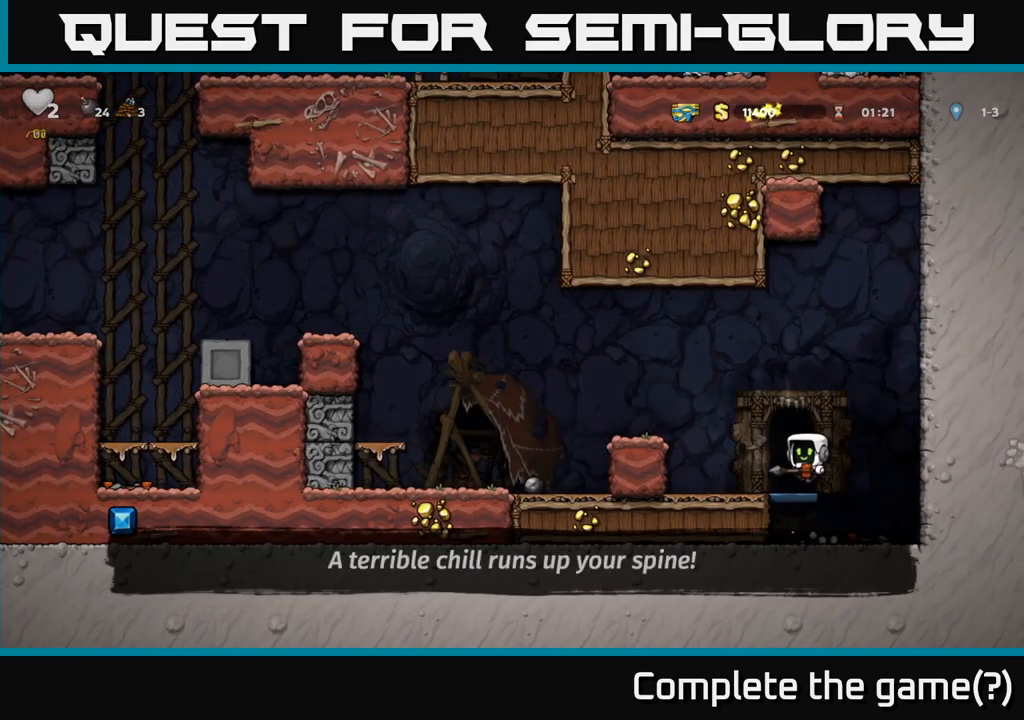
{"buttons": [], "left_stick": "center", "events": [[183, "L2", "down"], [283, "L2", "up"], [383, "L2", "down"], [450, "L2", "up"]]}
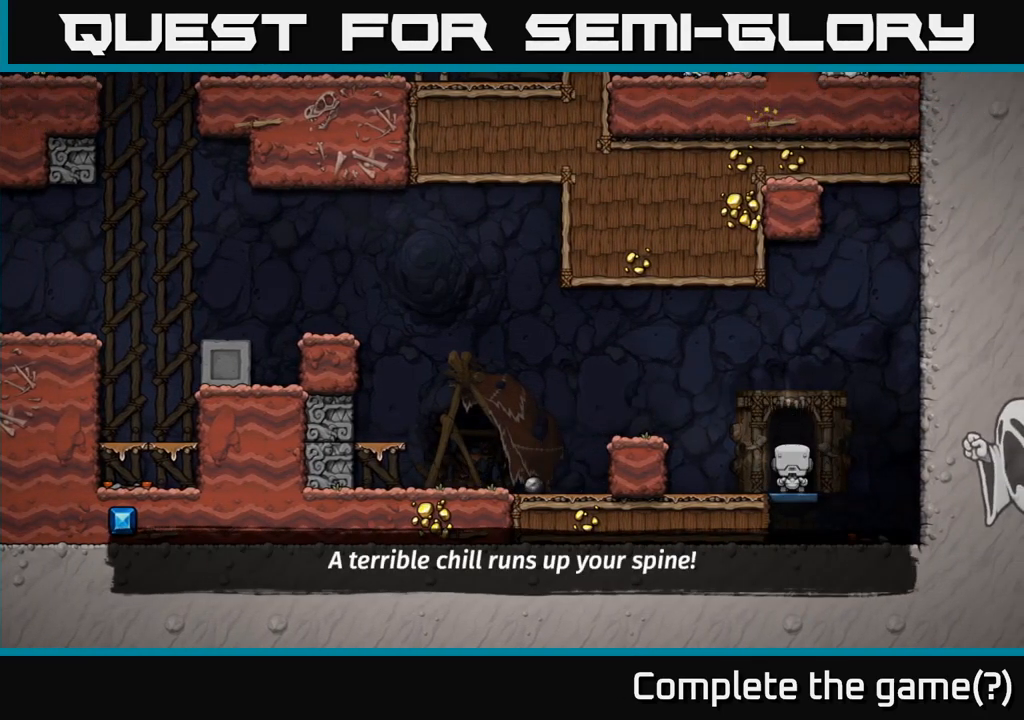
{"buttons": [], "left_stick": "center", "events": []}
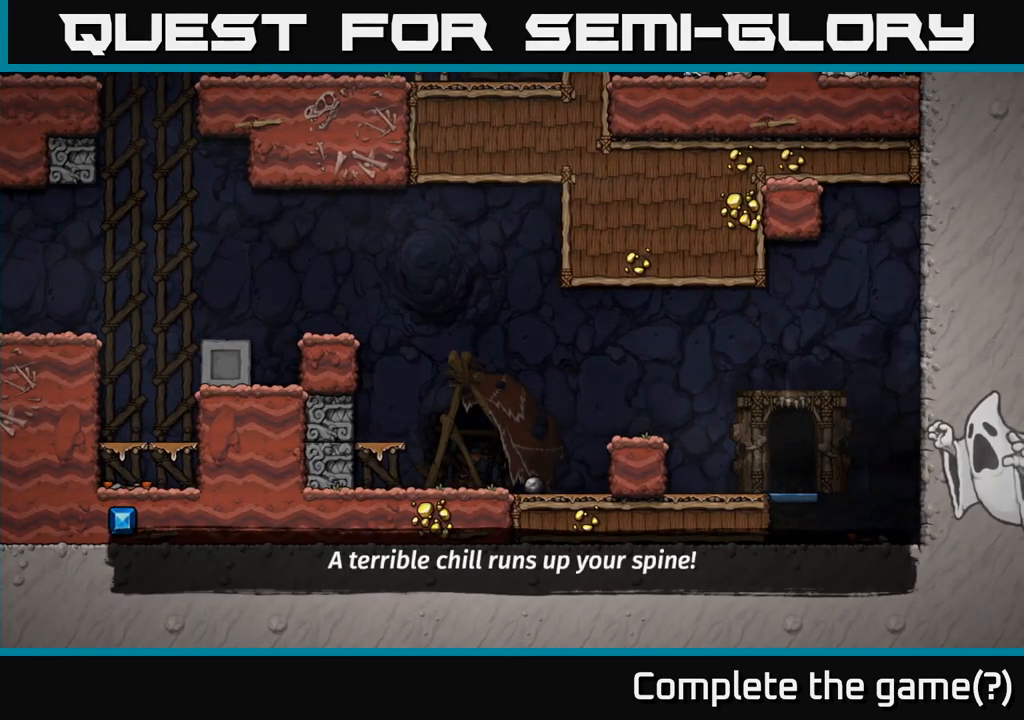
{"buttons": [], "left_stick": "center", "events": []}
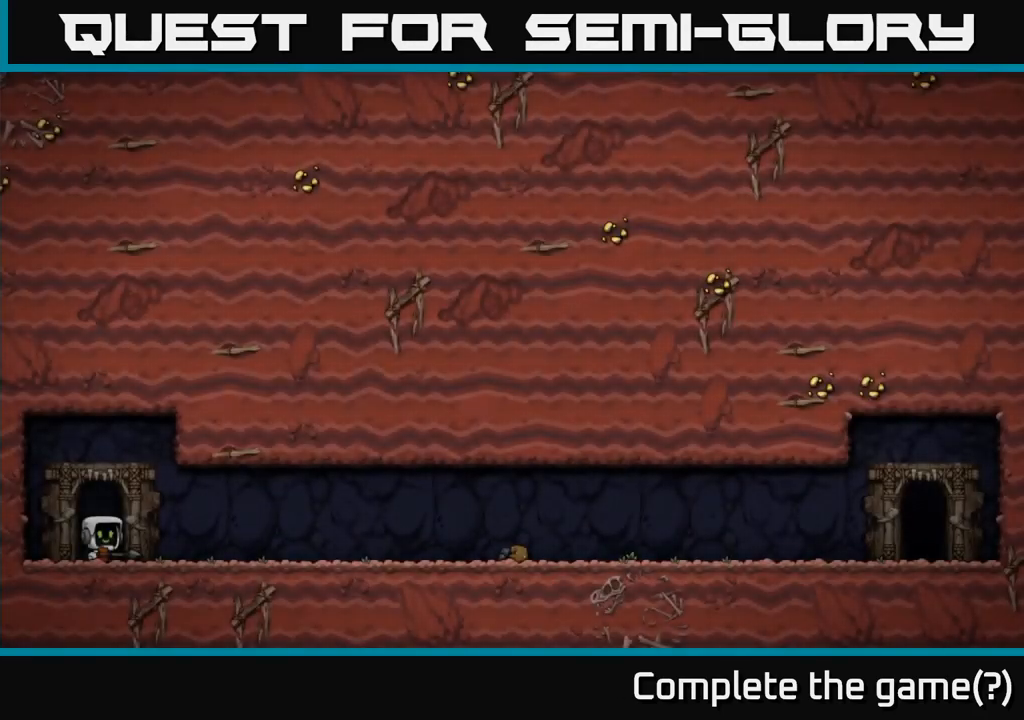
{"buttons": [], "left_stick": "center", "events": [[266, "A", "down"], [400, "A", "up"]]}
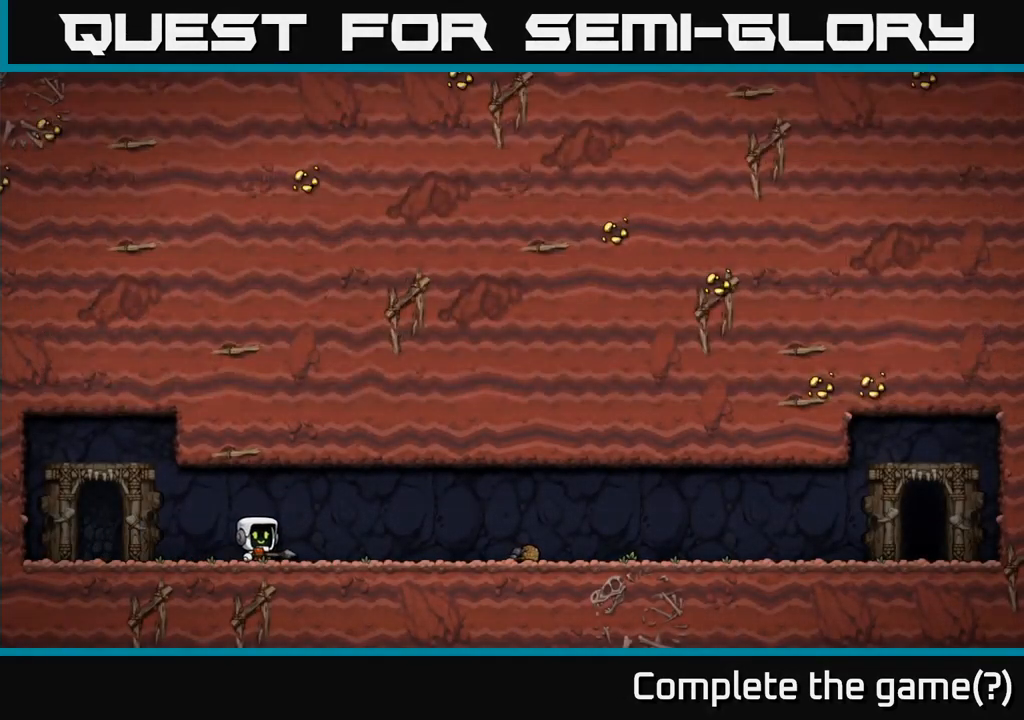
{"buttons": [], "left_stick": "center", "events": []}
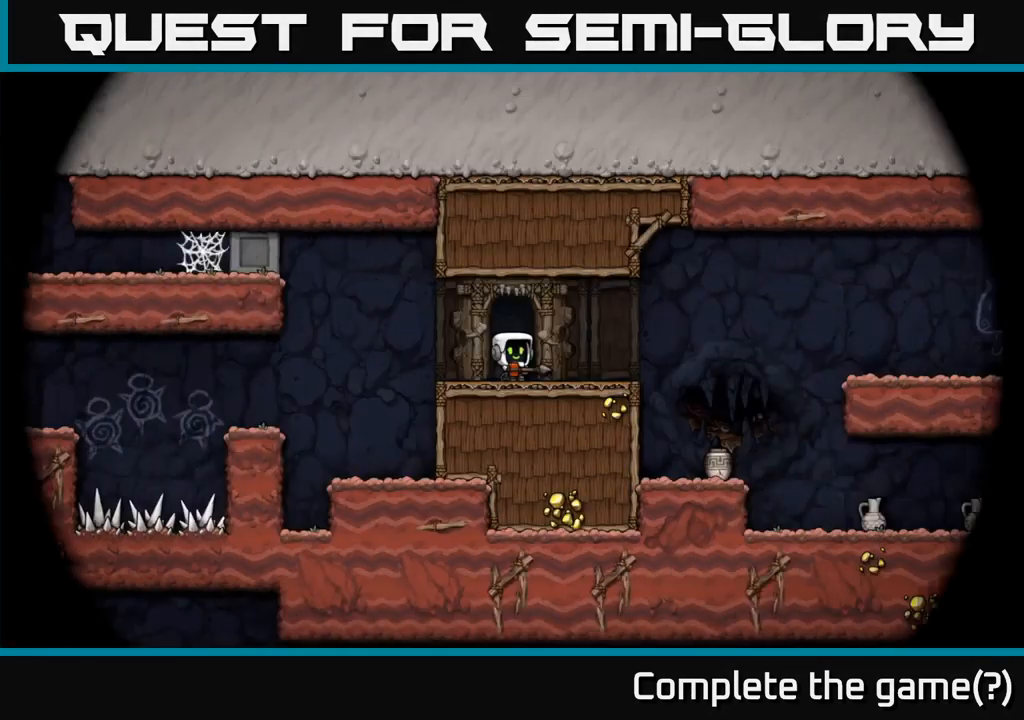
{"buttons": [], "left_stick": "center", "events": []}
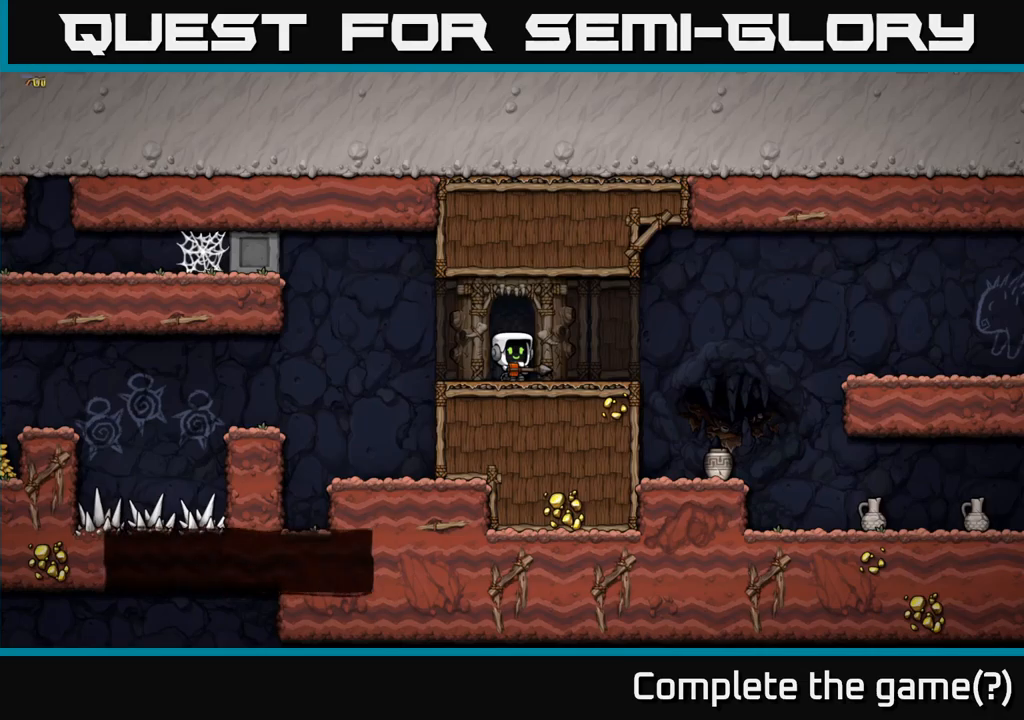
{"buttons": [], "left_stick": "down-left", "events": [[283, "left_stick", "down"], [367, "A", "down"], [433, "A", "up"], [483, "left_stick", "down-left"]]}
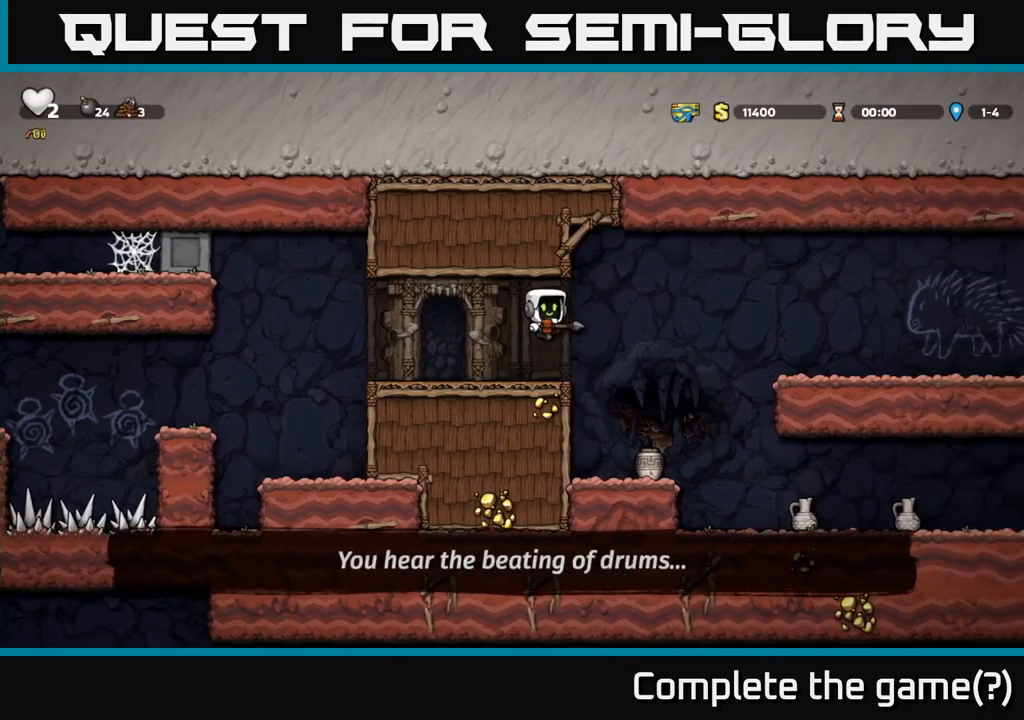
{"buttons": [], "left_stick": "right", "events": [[67, "X", "down"], [167, "X", "up"], [250, "left_stick", "center"], [500, "left_stick", "right"]]}
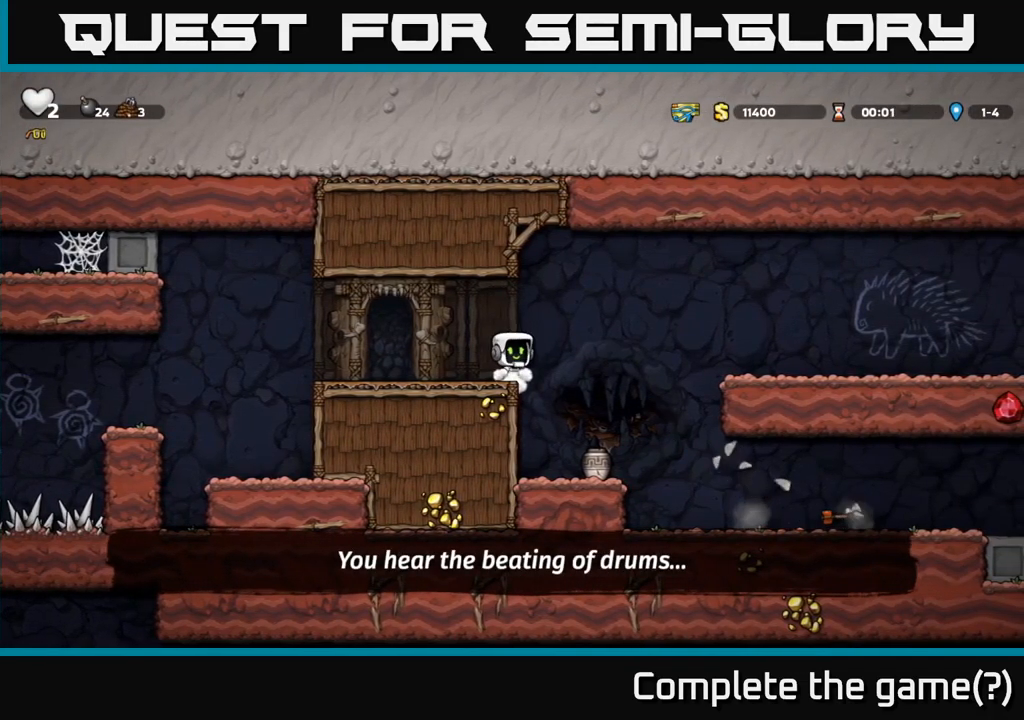
{"buttons": [], "left_stick": "center"}